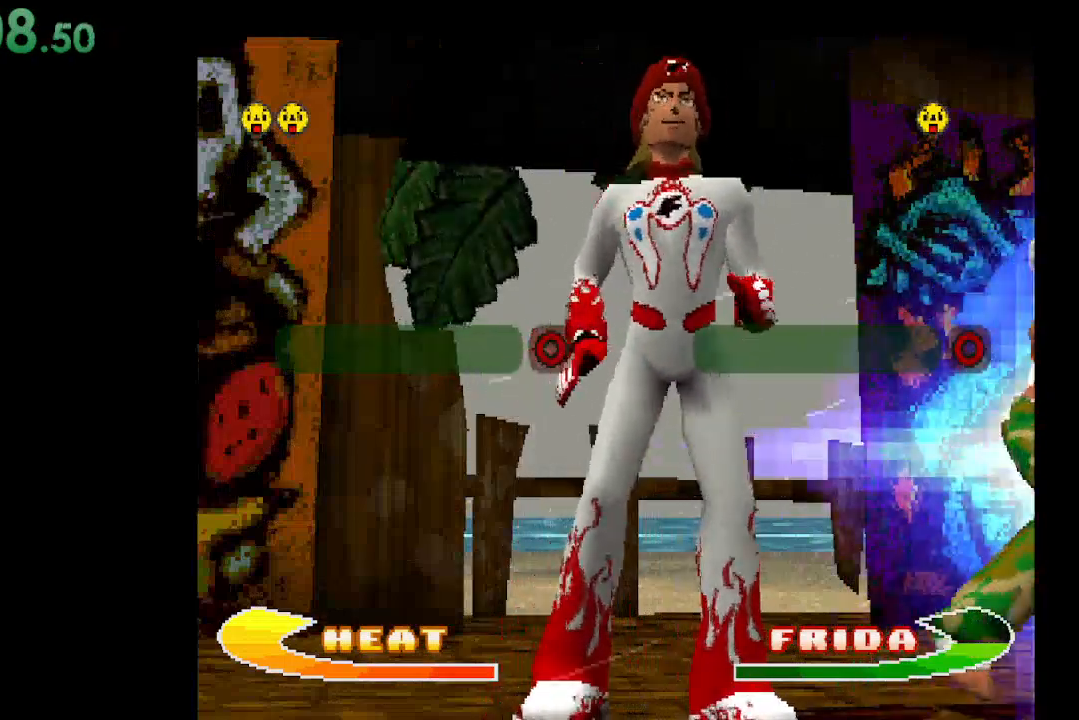
Gameplay with a controller (Xbox layout); each line is a JSON object with the inputs held at the frame after it. "events" lists button and stick changes between this image and that frame as [ms after this image, input, new state], when the widget could be followed in between. Not read: left_stick right_stick.
{"buttons": [], "events": [[167, "B", "down"], [300, "B", "up"]]}
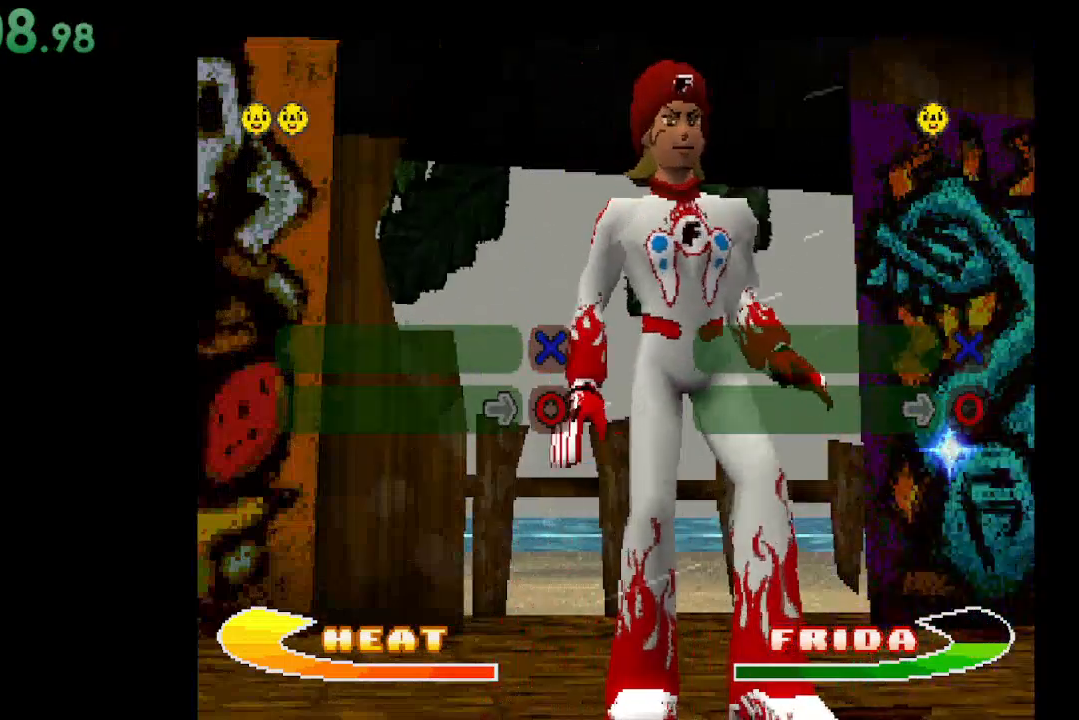
{"buttons": [], "events": [[300, "DPAD_RIGHT", "down"], [433, "DPAD_RIGHT", "up"]]}
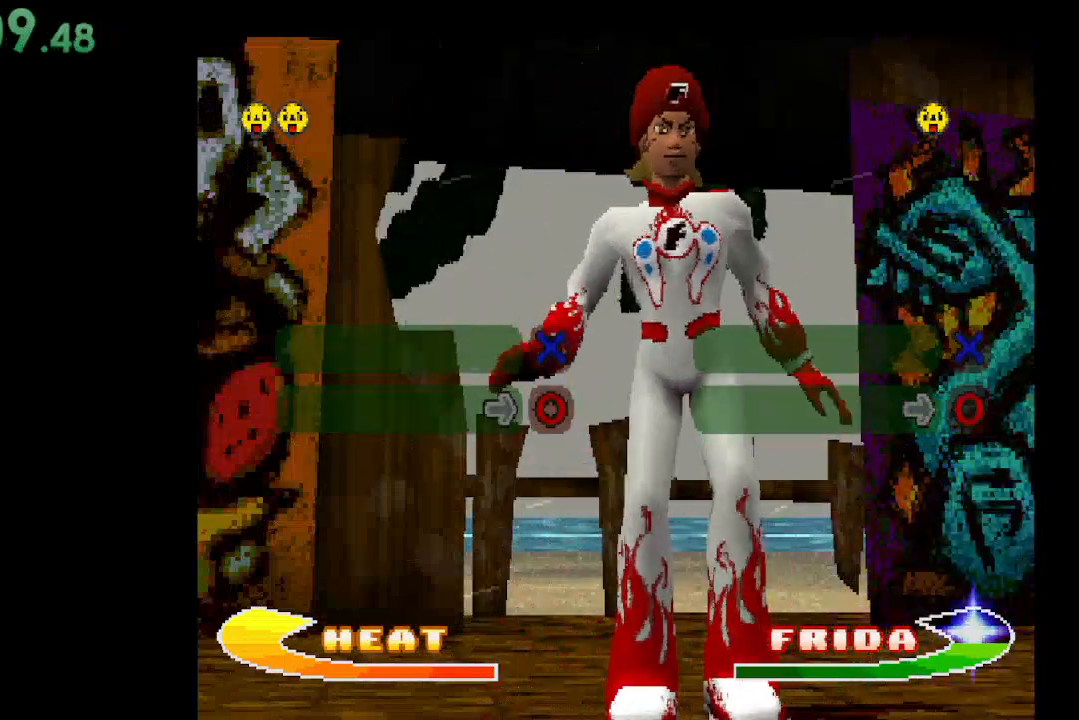
{"buttons": [], "events": []}
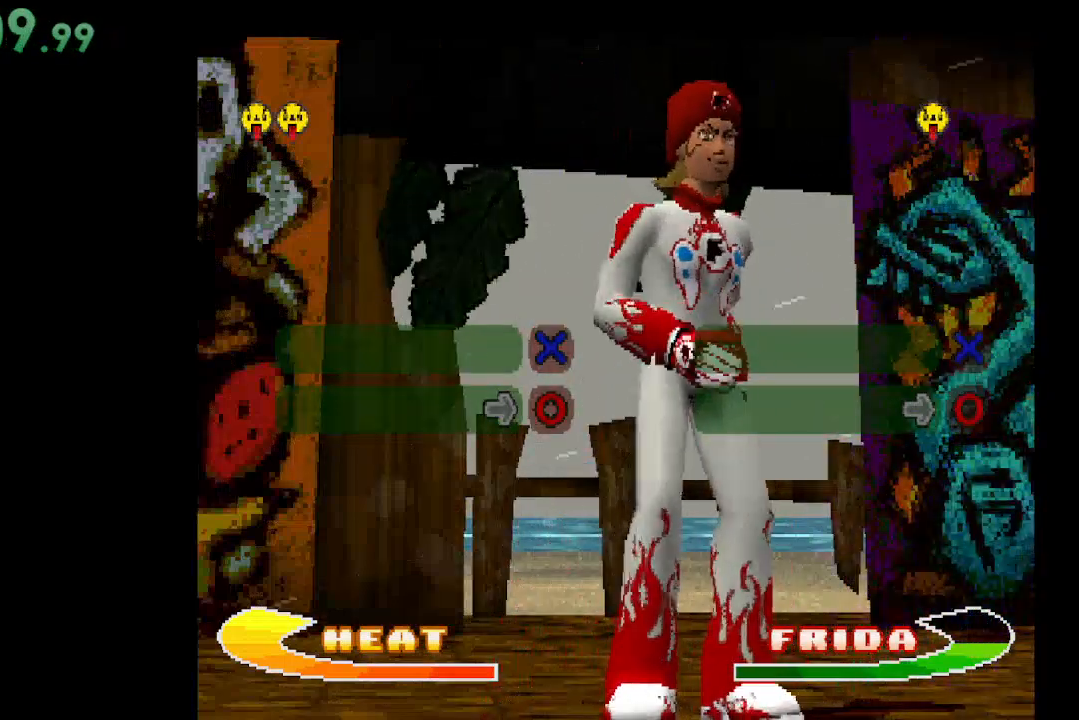
{"buttons": [], "events": []}
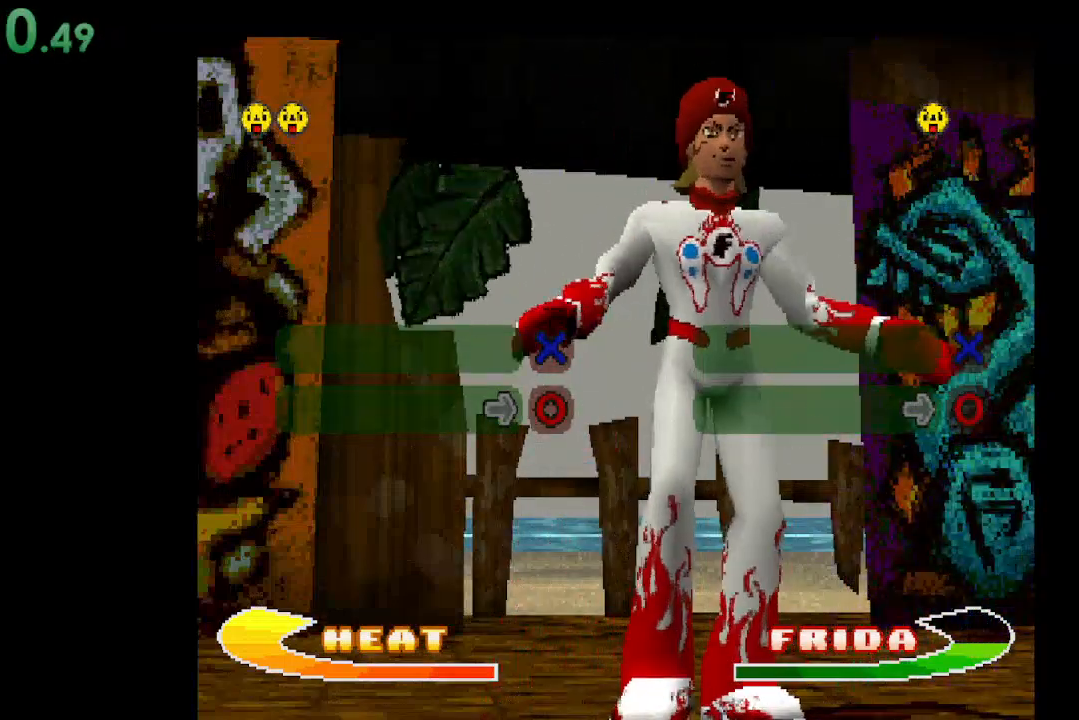
{"buttons": [], "events": [[133, "B", "down"], [267, "B", "up"]]}
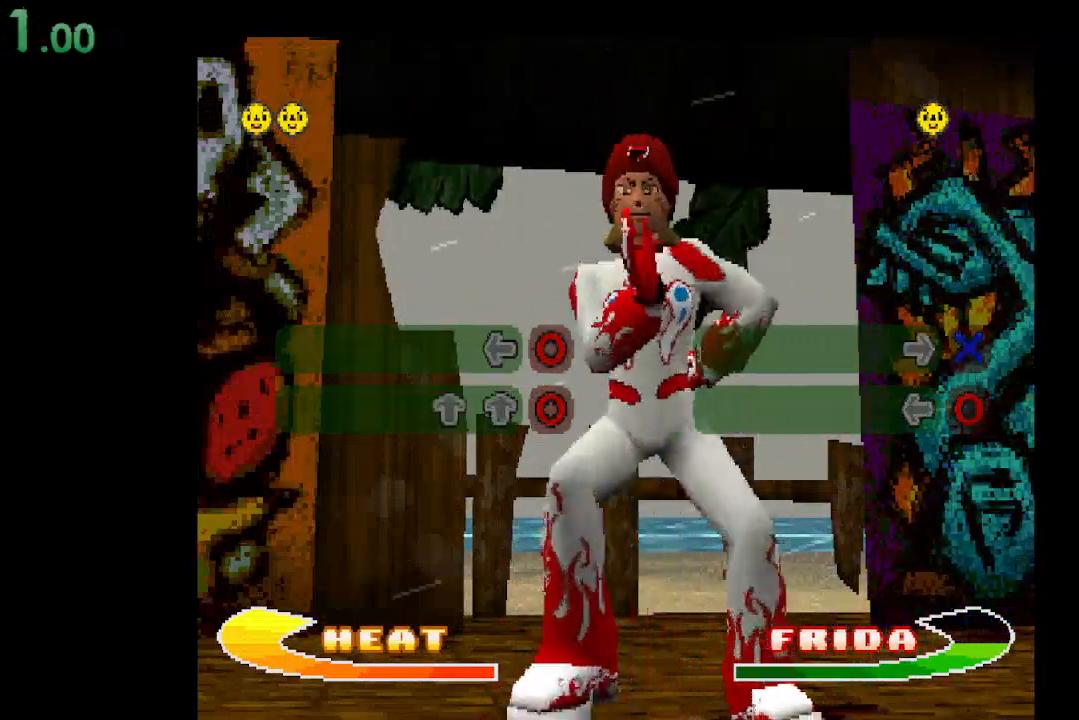
{"buttons": [], "events": [[233, "DPAD_UP", "down"], [367, "DPAD_UP", "up"]]}
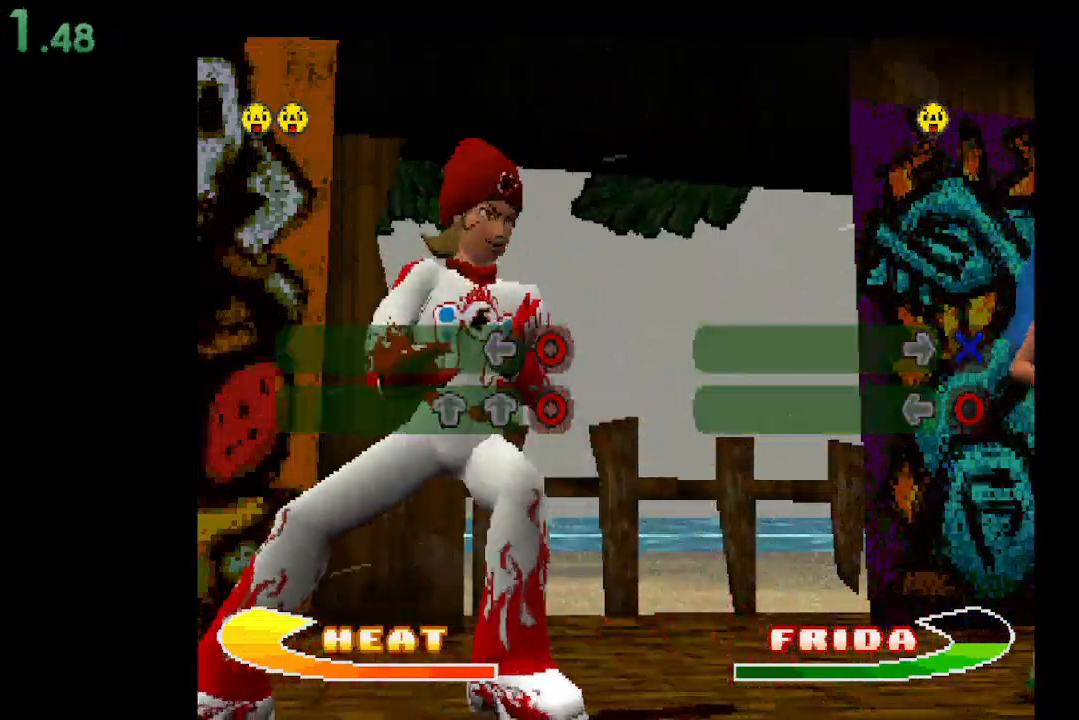
{"buttons": [], "events": [[233, "DPAD_UP", "down"], [333, "DPAD_UP", "up"]]}
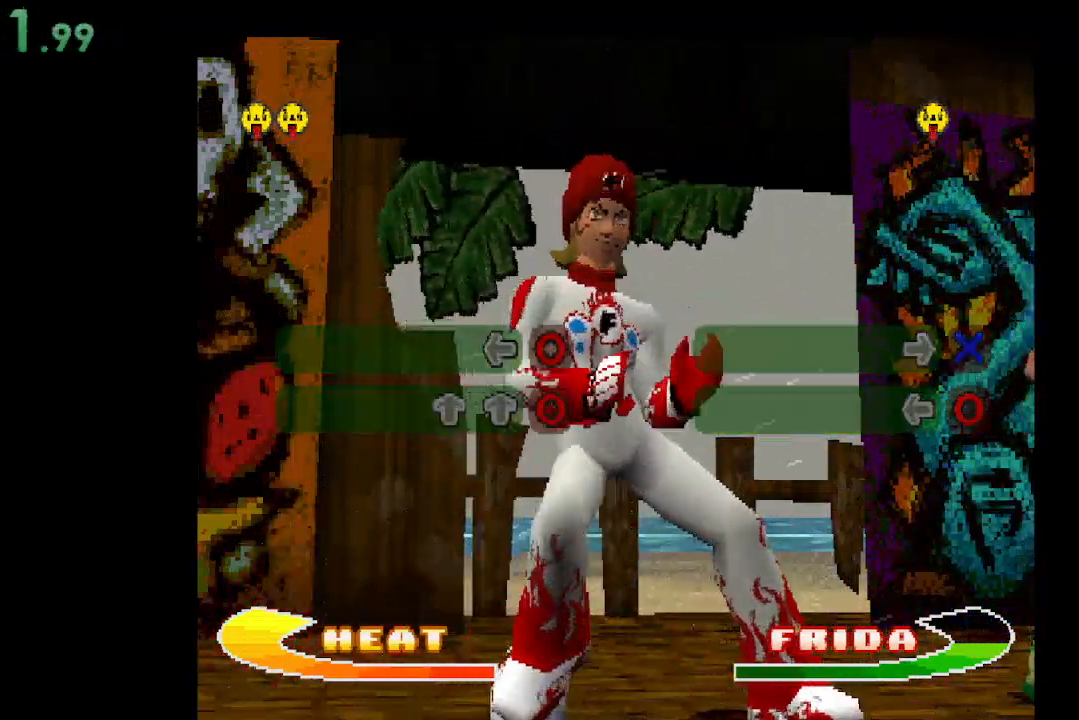
{"buttons": [], "events": []}
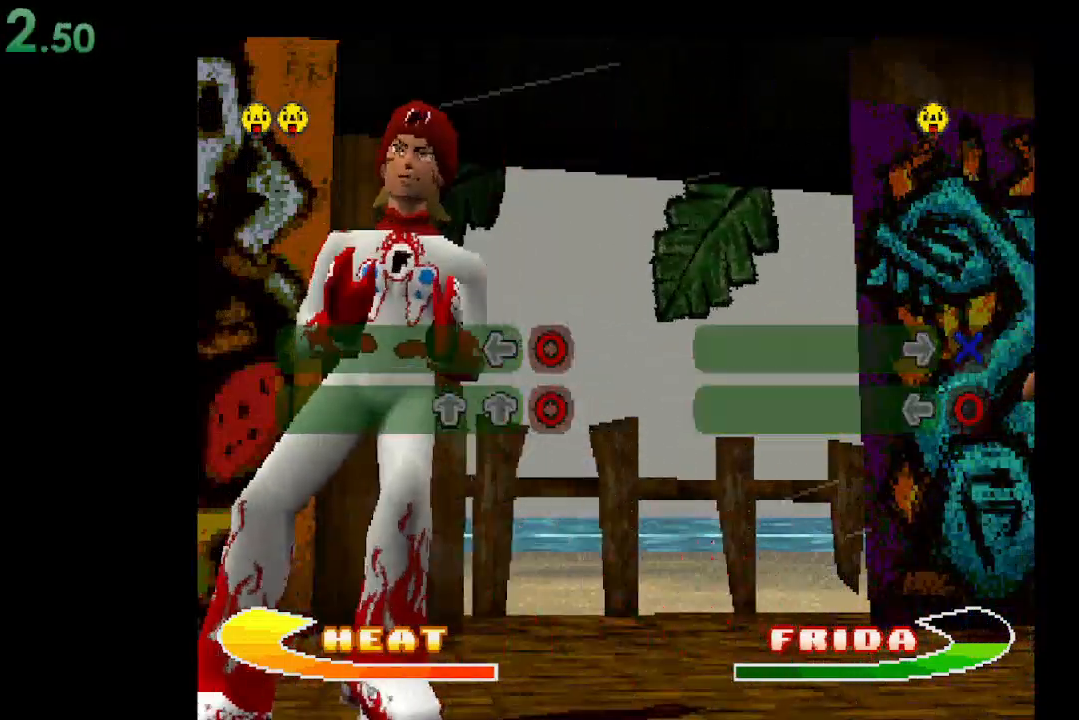
{"buttons": [], "events": [[133, "B", "down"], [267, "B", "up"]]}
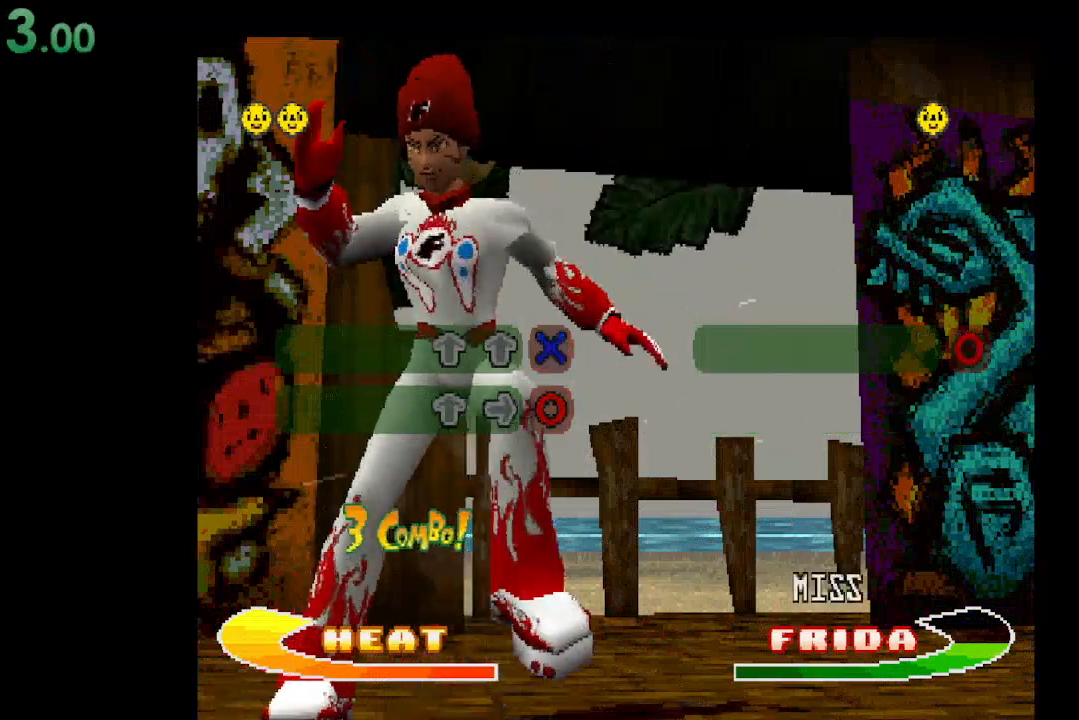
{"buttons": [], "events": [[200, "DPAD_UP", "down"], [333, "DPAD_UP", "up"]]}
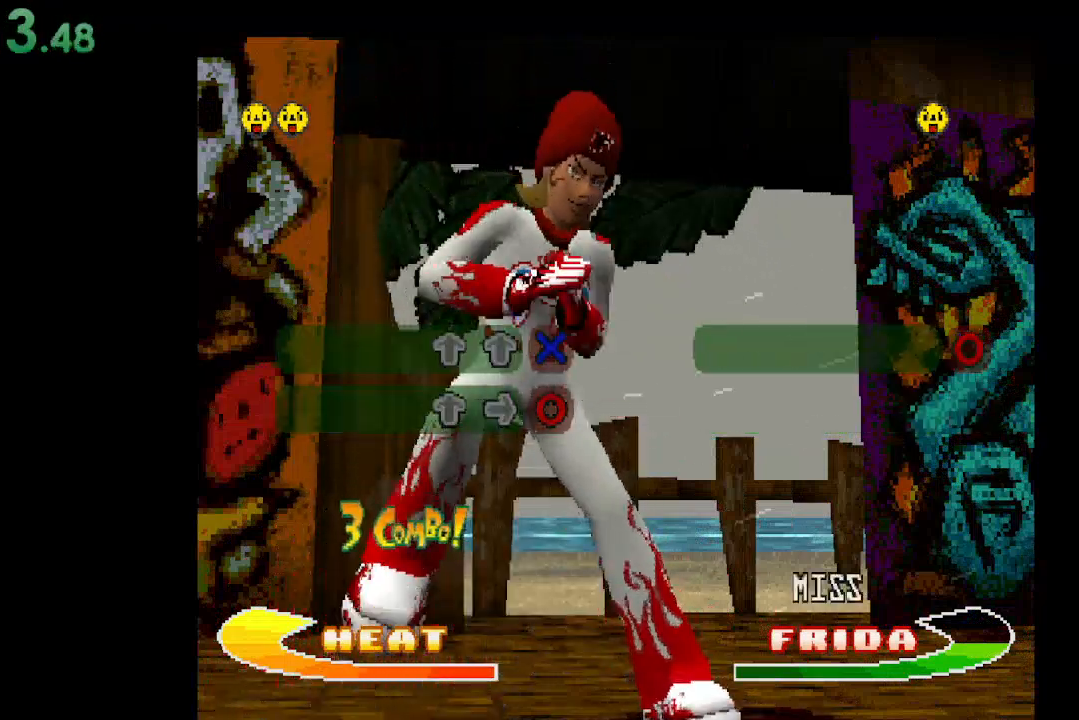
{"buttons": [], "events": [[167, "DPAD_RIGHT", "down"], [300, "DPAD_RIGHT", "up"]]}
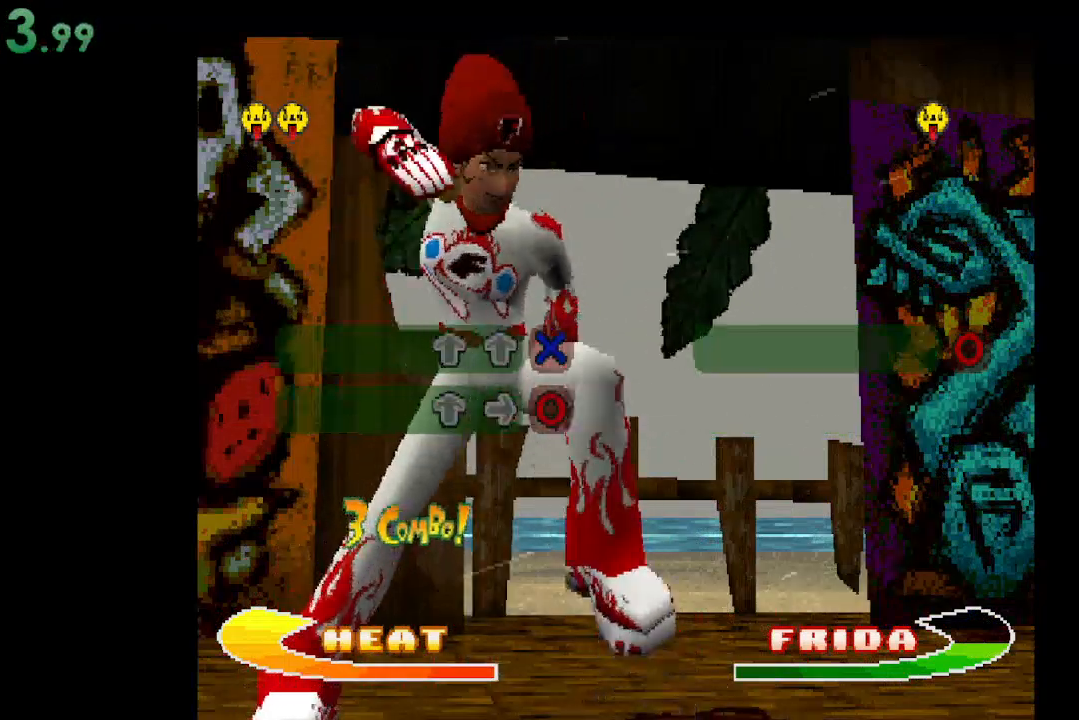
{"buttons": [], "events": []}
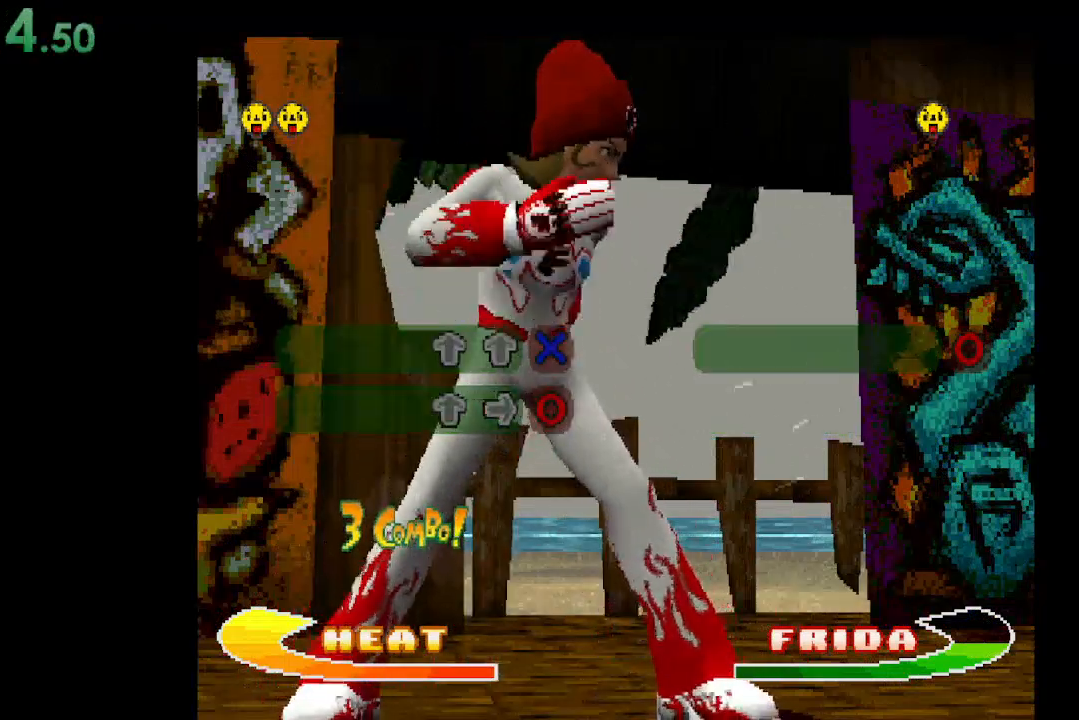
{"buttons": [], "events": [[100, "B", "down"], [233, "B", "up"]]}
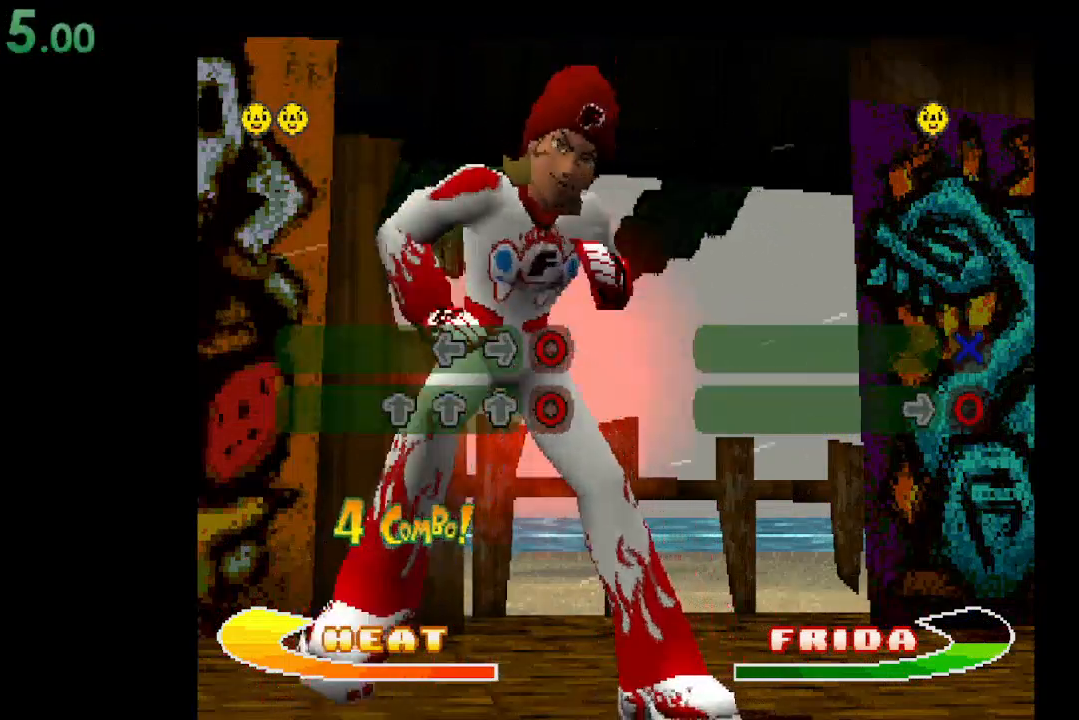
{"buttons": [], "events": [[200, "DPAD_UP", "down"], [367, "DPAD_UP", "up"]]}
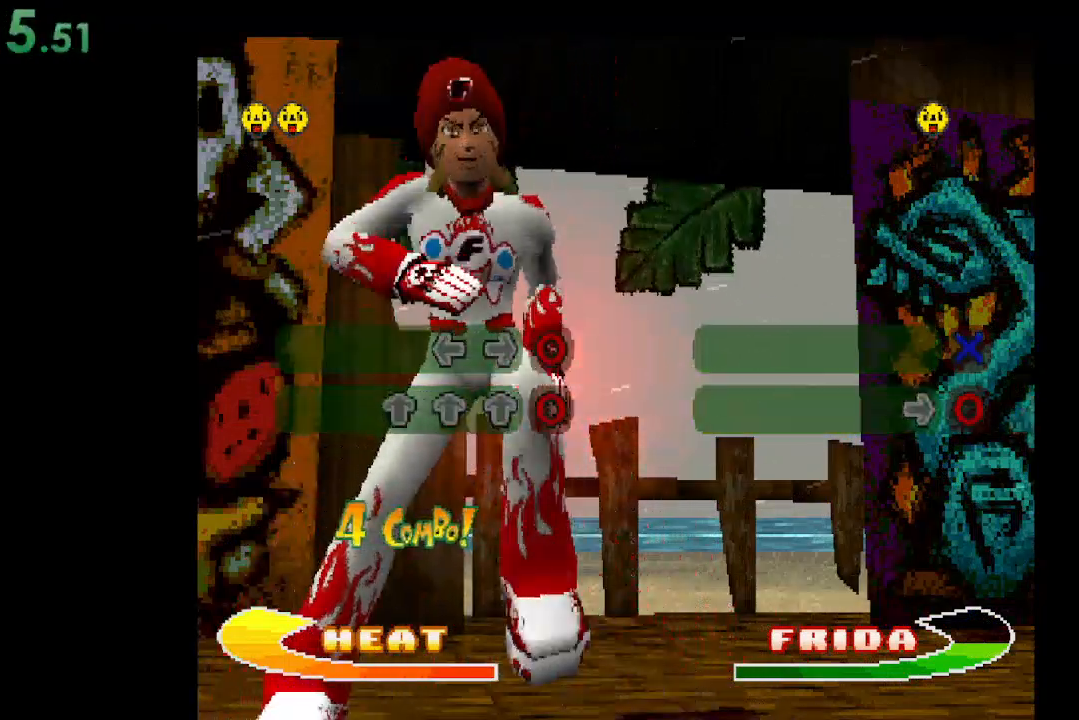
{"buttons": [], "events": [[200, "DPAD_UP", "down"], [333, "DPAD_UP", "up"]]}
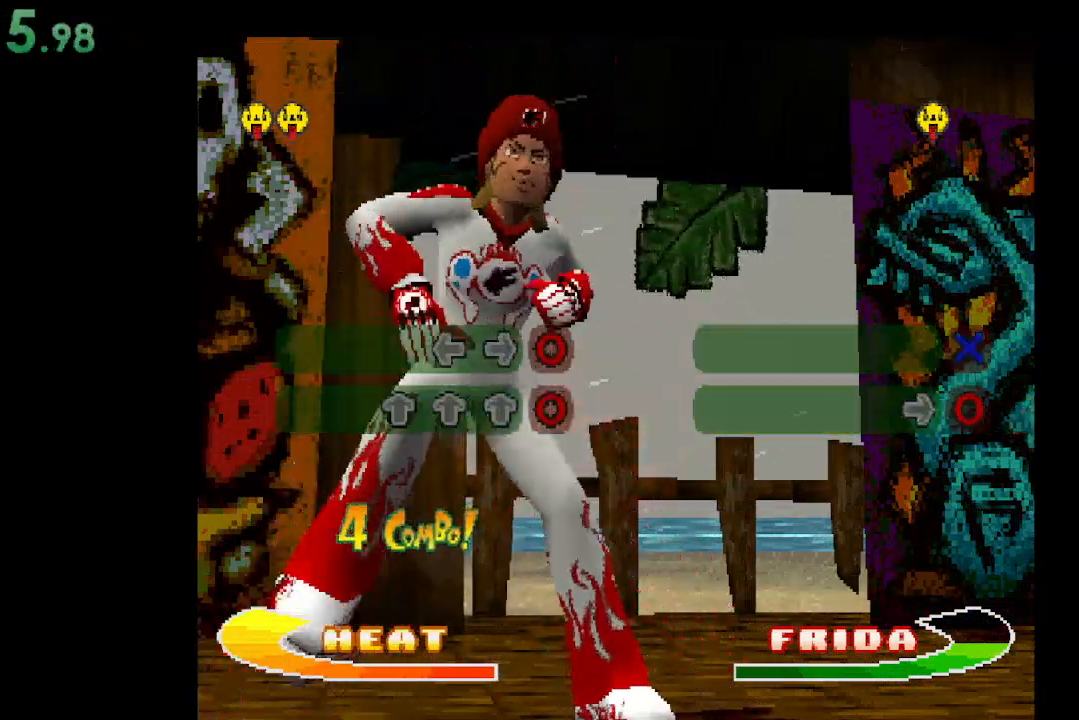
{"buttons": [], "events": [[233, "DPAD_UP", "down"], [333, "DPAD_UP", "up"]]}
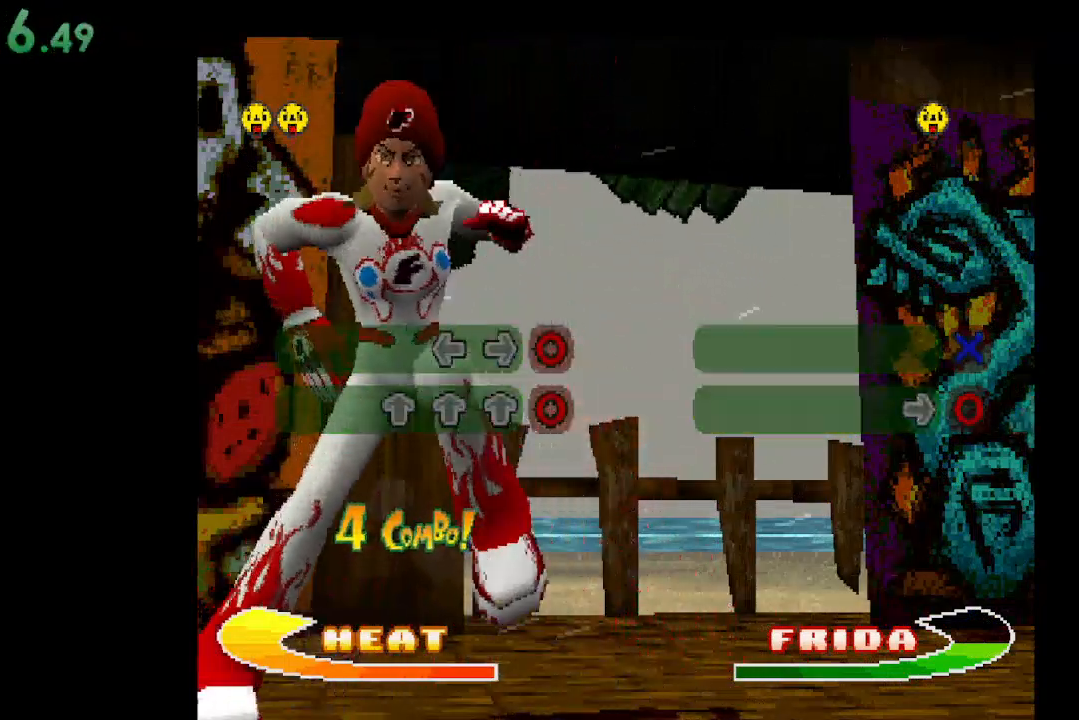
{"buttons": [], "events": [[133, "B", "down"], [267, "B", "up"]]}
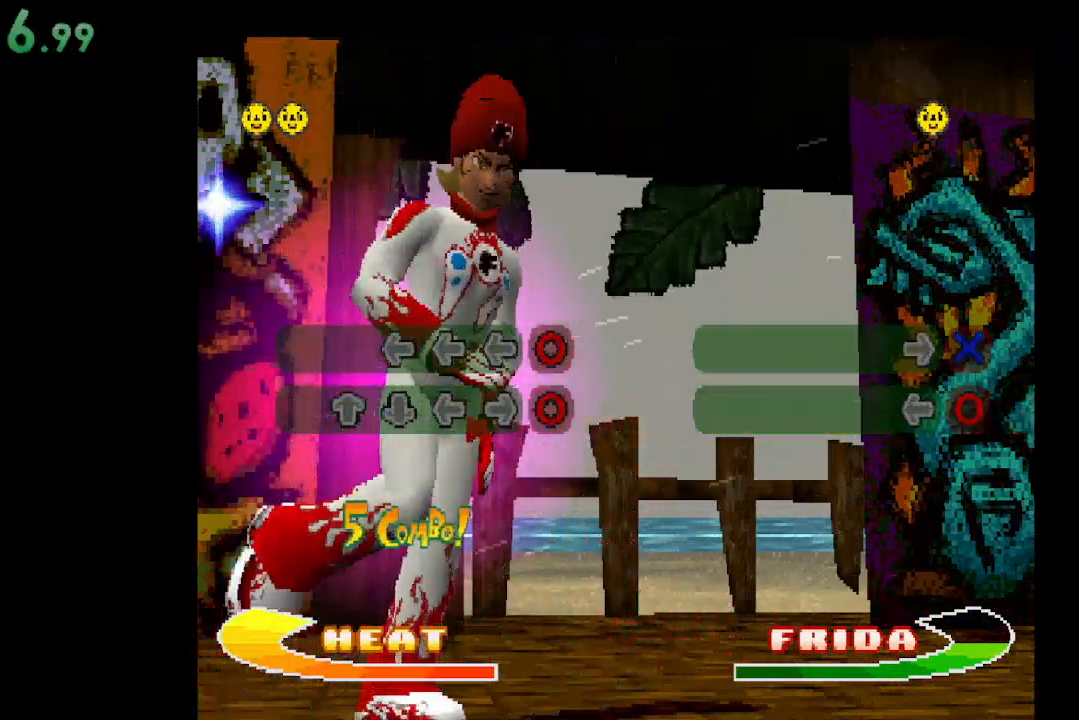
{"buttons": [], "events": [[200, "DPAD_UP", "down"], [367, "DPAD_UP", "up"]]}
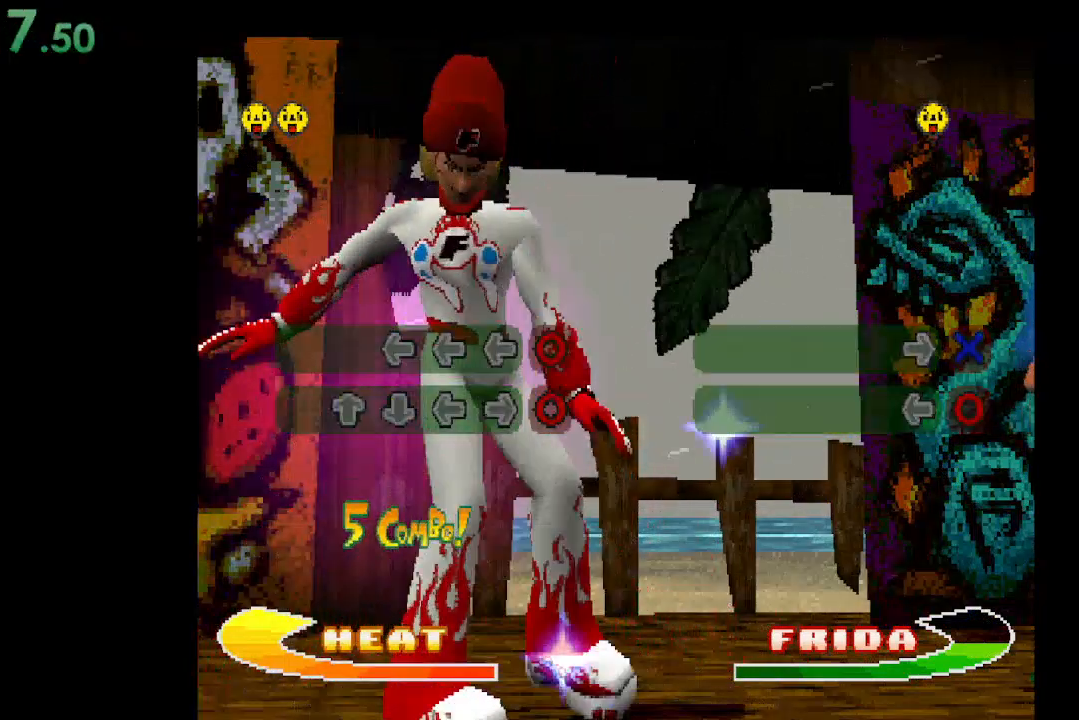
{"buttons": ["DPAD_LEFT"], "events": [[233, "DPAD_DOWN", "down"], [367, "DPAD_DOWN", "up"], [467, "DPAD_LEFT", "down"]]}
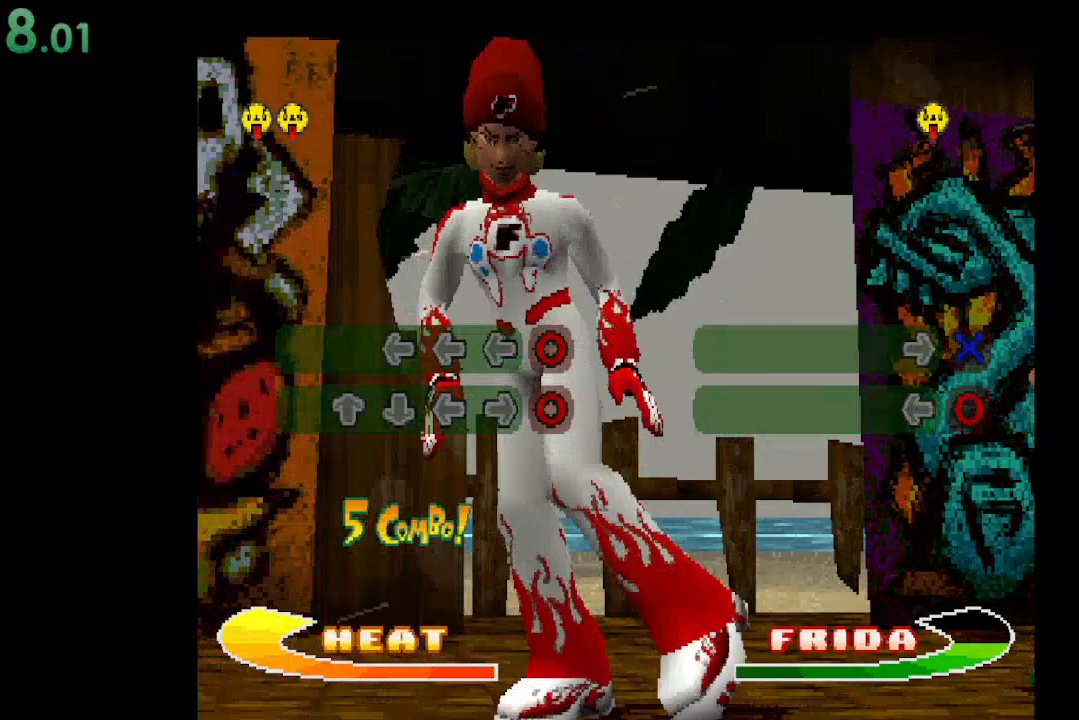
{"buttons": [], "events": [[100, "DPAD_LEFT", "up"], [267, "DPAD_RIGHT", "down"], [400, "DPAD_RIGHT", "up"]]}
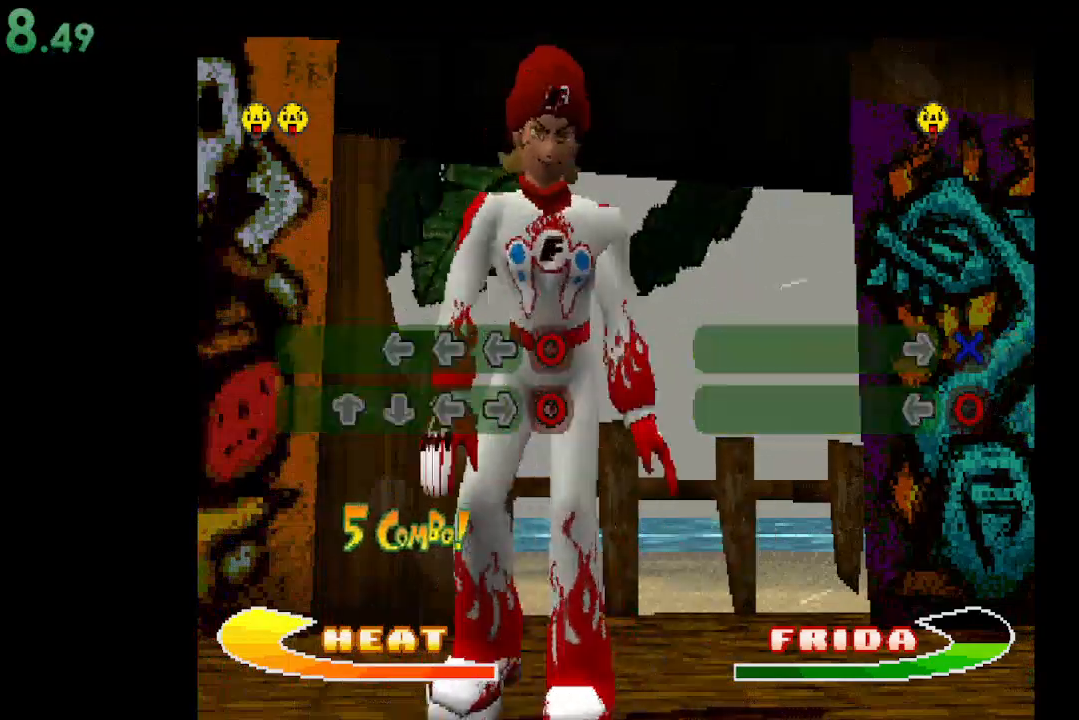
{"buttons": [], "events": [[133, "B", "down"], [300, "B", "up"]]}
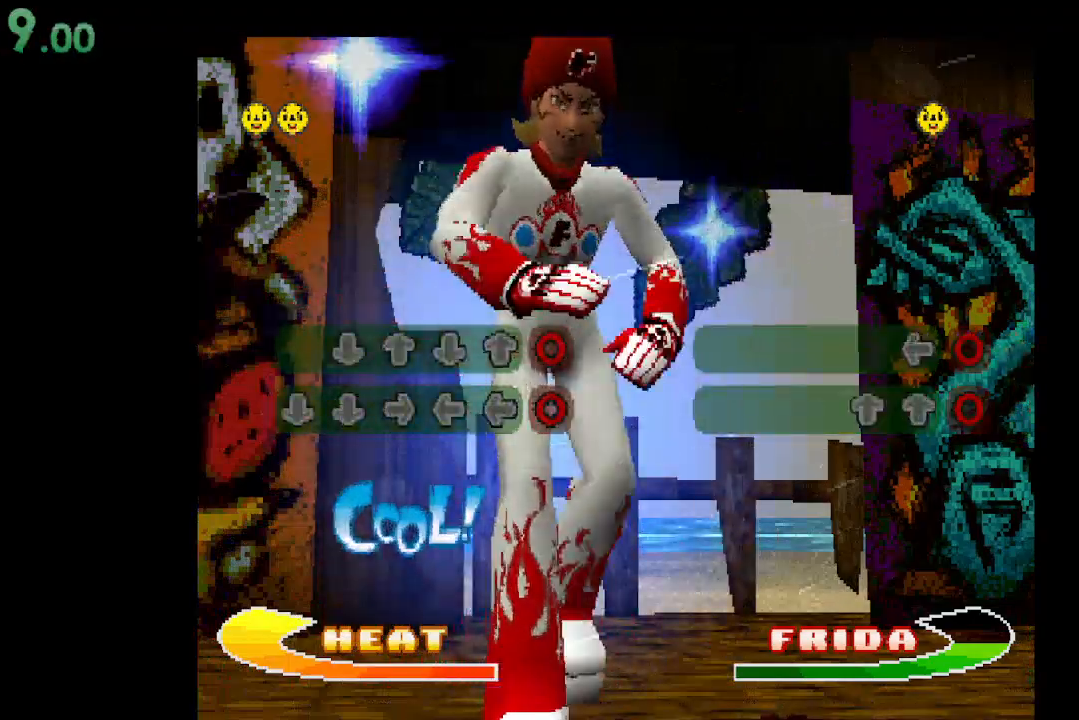
{"buttons": ["DPAD_DOWN"], "events": [[267, "DPAD_DOWN", "down"], [400, "DPAD_DOWN", "up"], [500, "DPAD_DOWN", "down"]]}
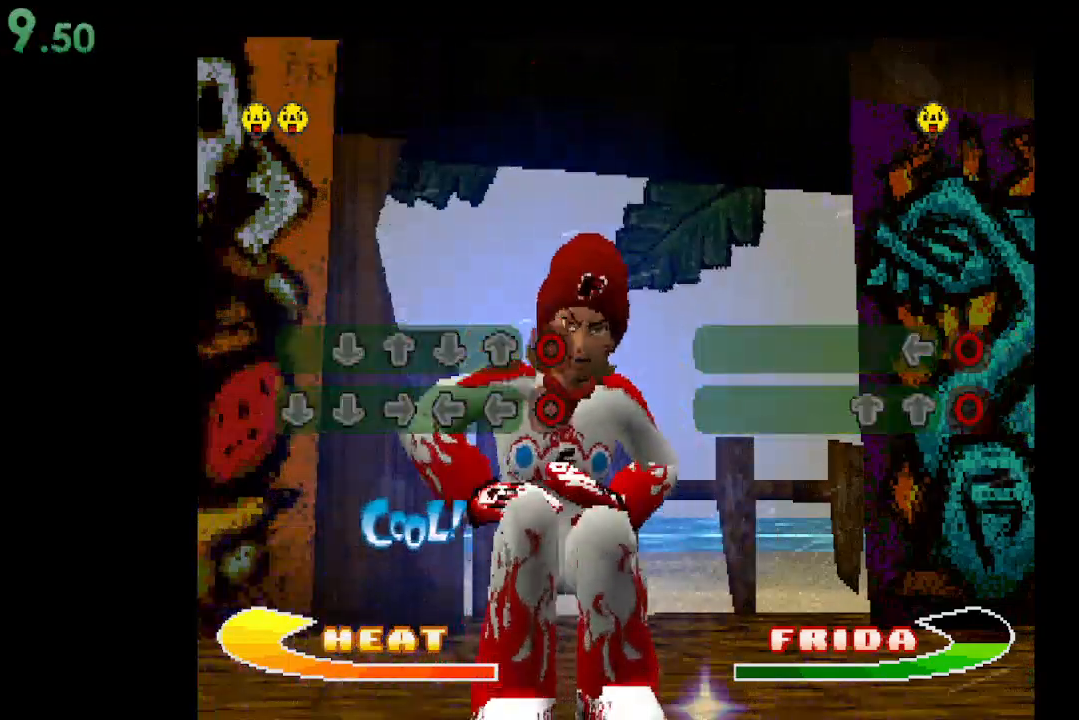
{"buttons": [], "events": [[133, "DPAD_DOWN", "up"], [300, "DPAD_RIGHT", "down"], [400, "DPAD_RIGHT", "up"]]}
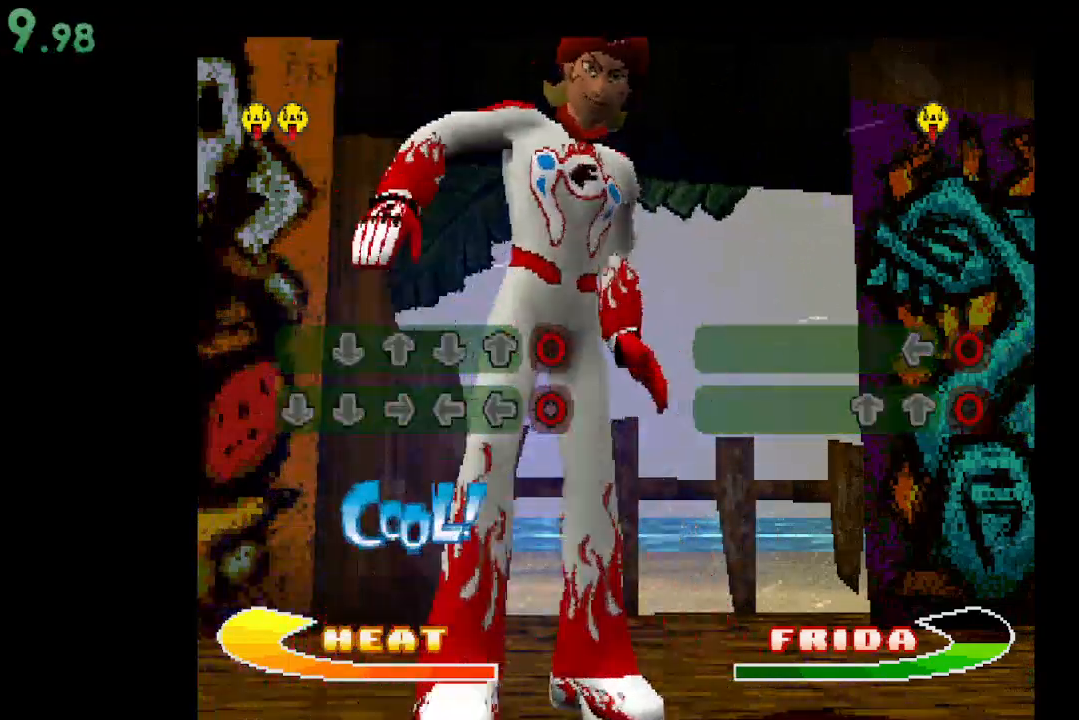
{"buttons": [], "events": [[67, "DPAD_LEFT", "down"], [167, "DPAD_LEFT", "up"], [300, "DPAD_LEFT", "down"], [400, "DPAD_LEFT", "up"]]}
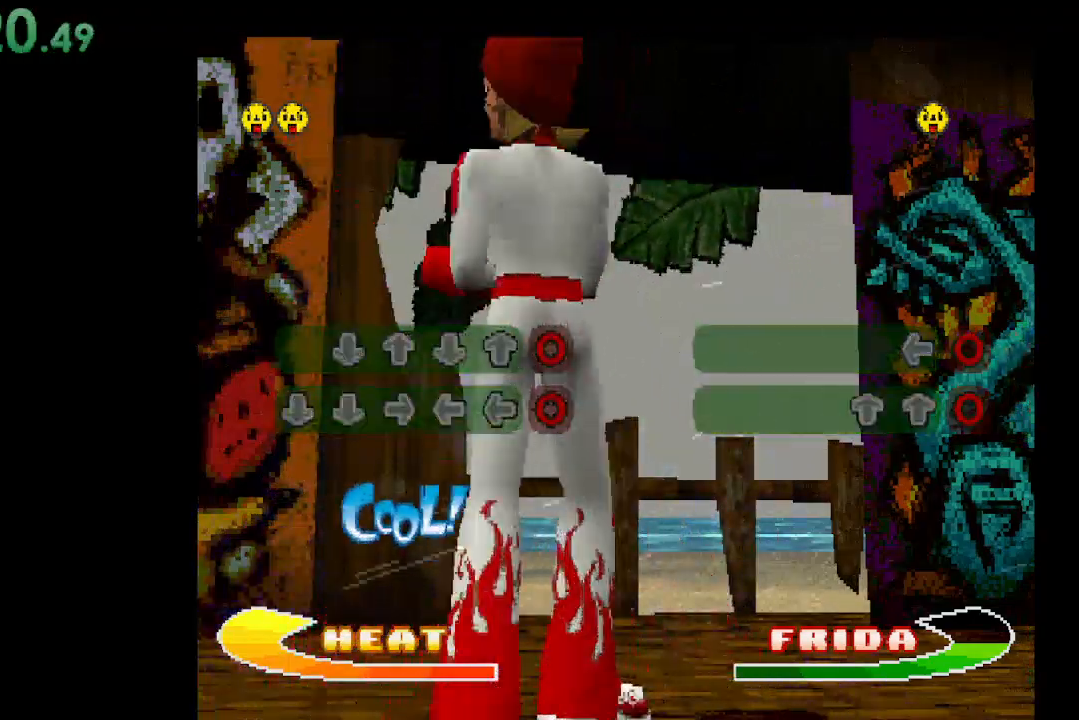
{"buttons": [], "events": [[133, "B", "down"], [267, "B", "up"]]}
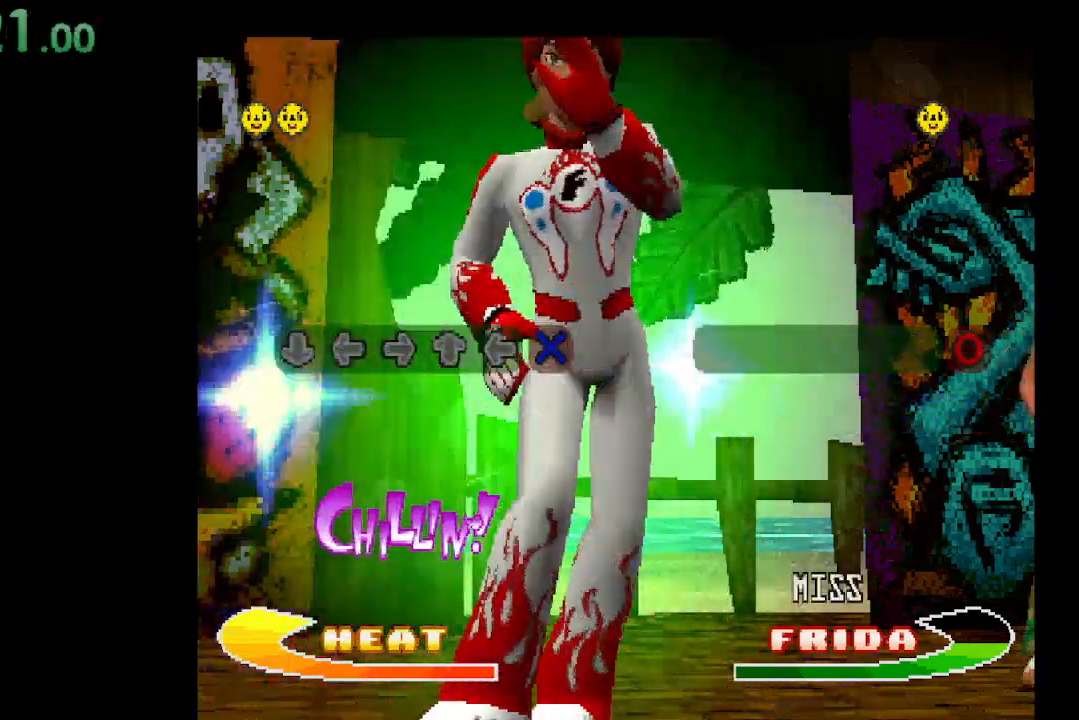
{"buttons": ["DPAD_LEFT"], "events": [[233, "DPAD_DOWN", "down"], [367, "DPAD_DOWN", "up"], [500, "DPAD_LEFT", "down"]]}
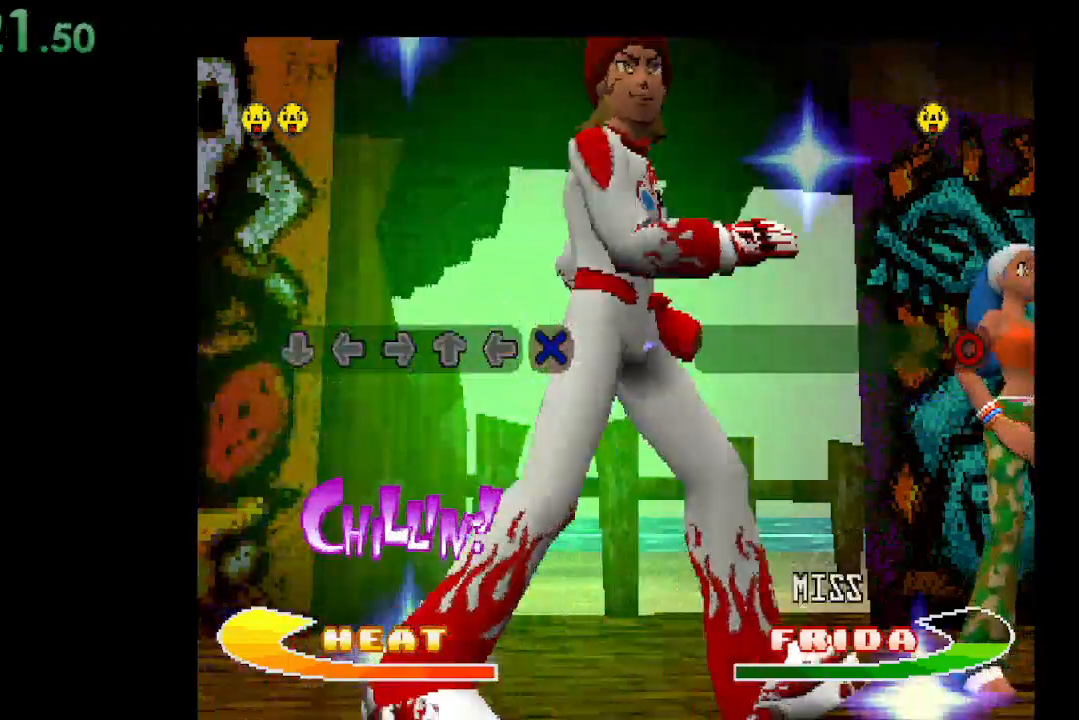
{"buttons": ["DPAD_UP"], "events": [[133, "DPAD_LEFT", "up"], [233, "DPAD_RIGHT", "down"], [367, "DPAD_RIGHT", "up"], [467, "DPAD_UP", "down"]]}
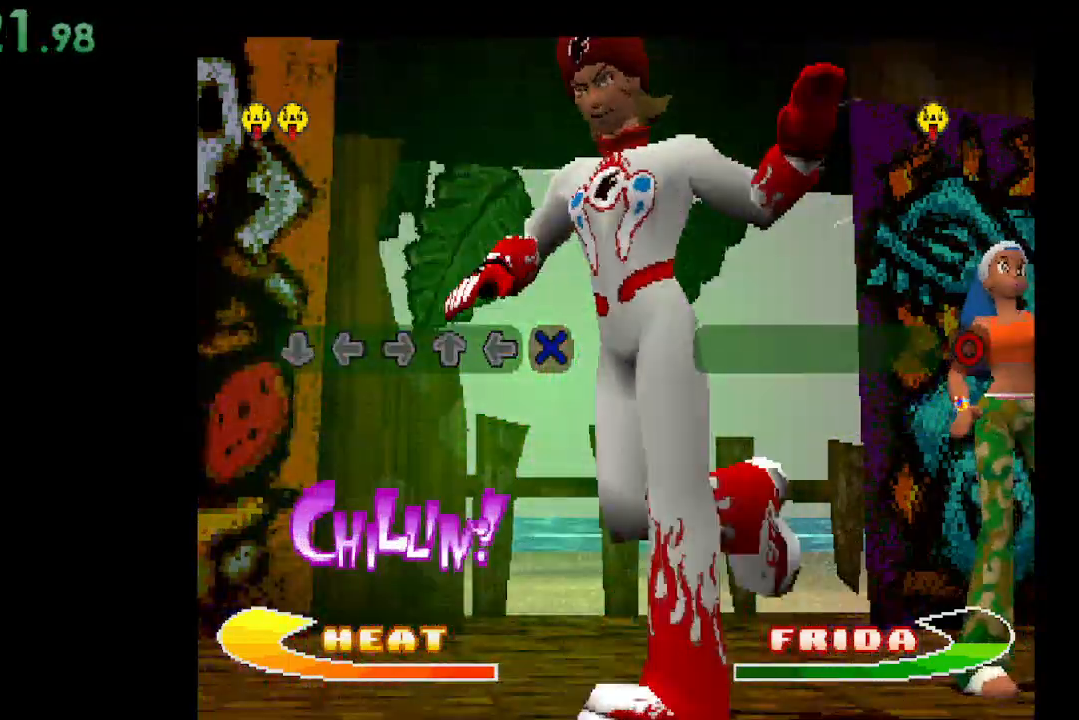
{"buttons": [], "events": [[67, "DPAD_UP", "up"], [200, "DPAD_LEFT", "down"], [300, "DPAD_LEFT", "up"]]}
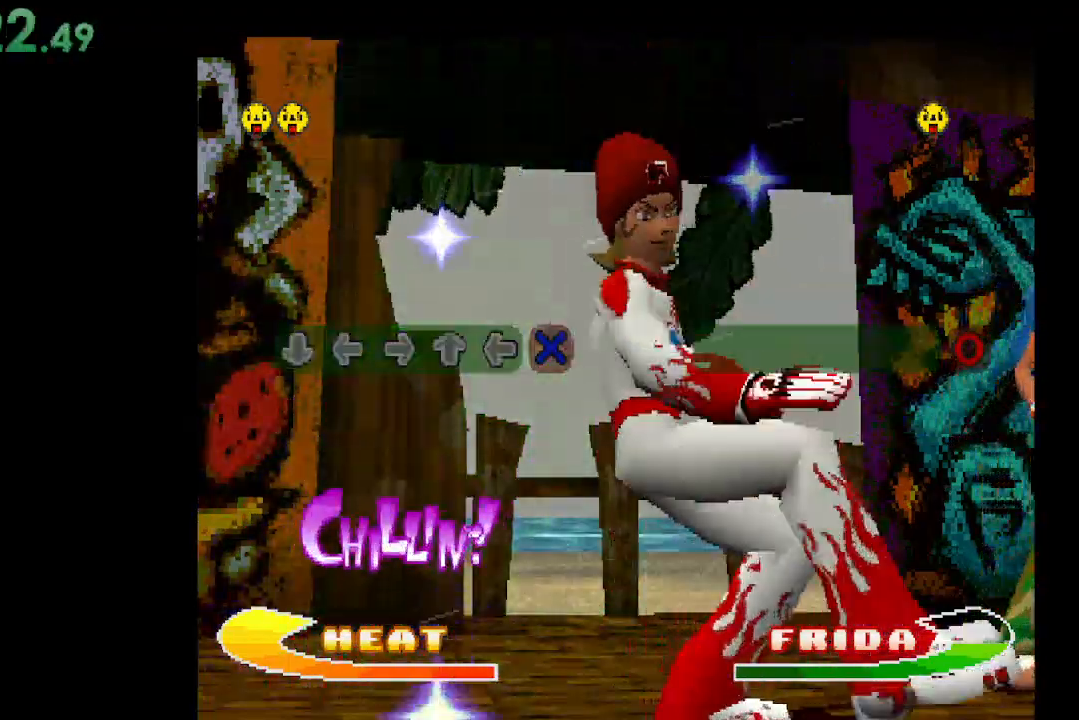
{"buttons": [], "events": [[133, "A", "down"], [300, "A", "up"]]}
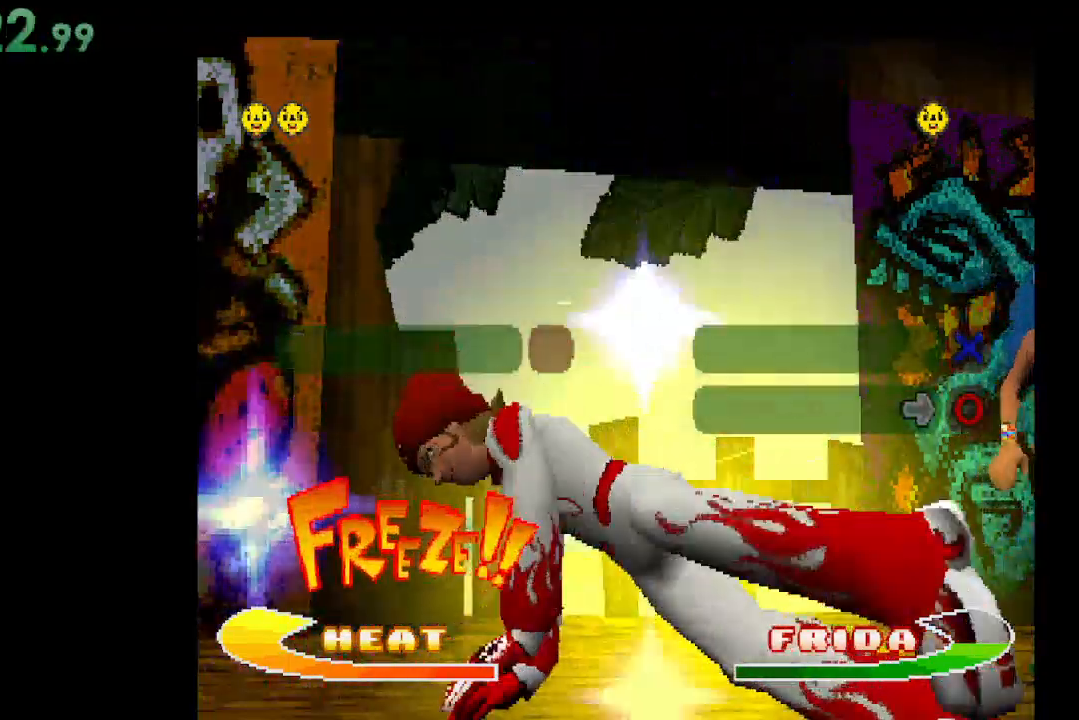
{"buttons": [], "events": []}
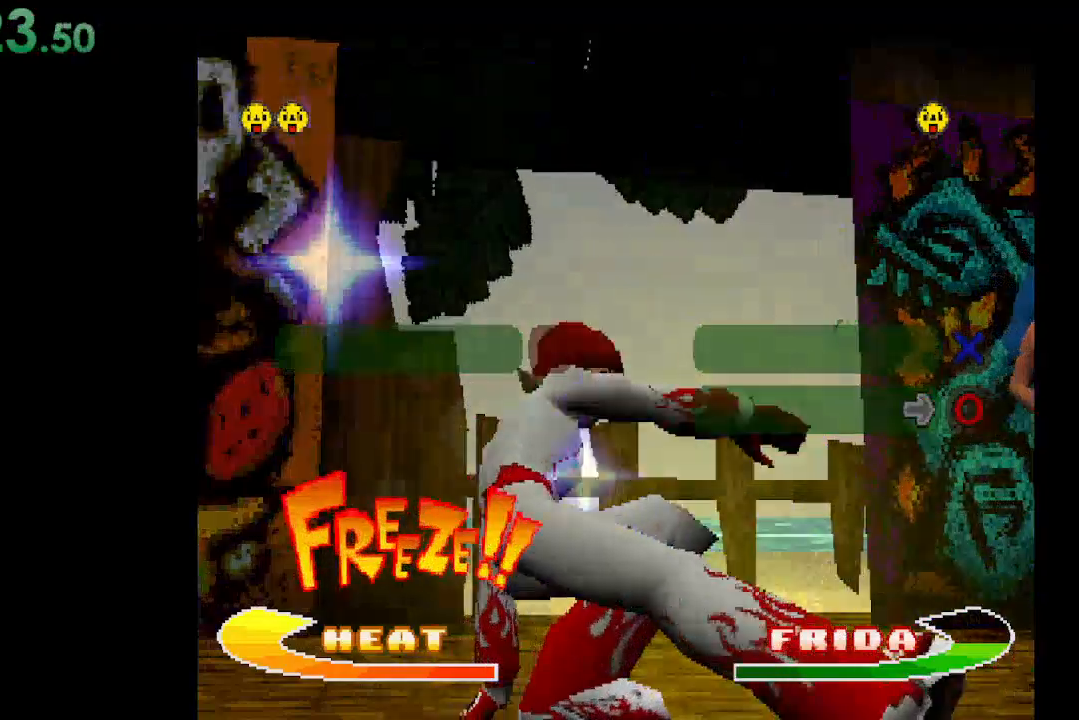
{"buttons": [], "events": []}